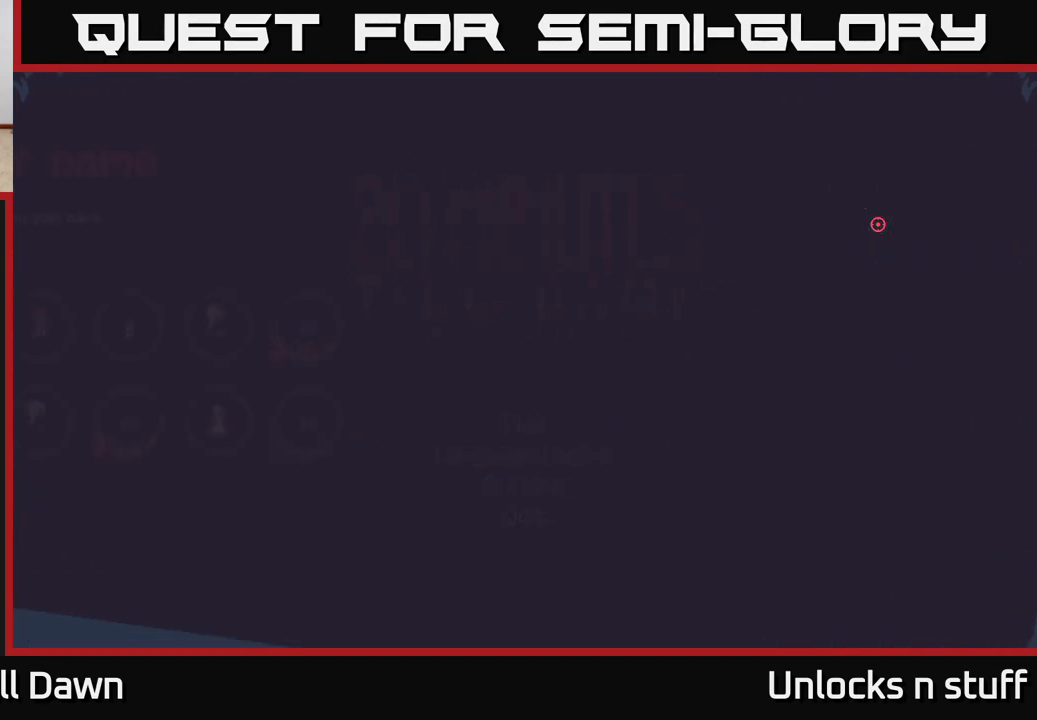
Gameplay with a controller (Xbox layout); each line is a JSON object with the inputs held at the frame after it. "events" lists button and stick changes between this image and that frame as [ms after this image, input, new state], when the widget could be followed in between.
{"buttons": [], "left_stick": "center", "right_stick": "center", "events": []}
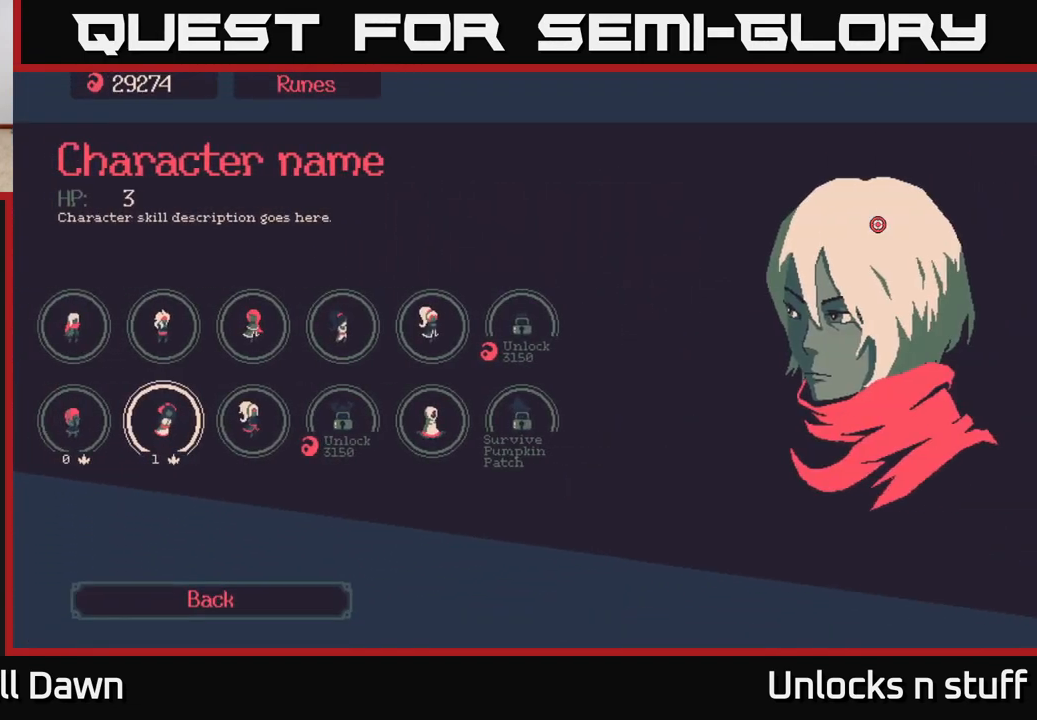
{"buttons": [], "left_stick": "center", "right_stick": "center", "events": []}
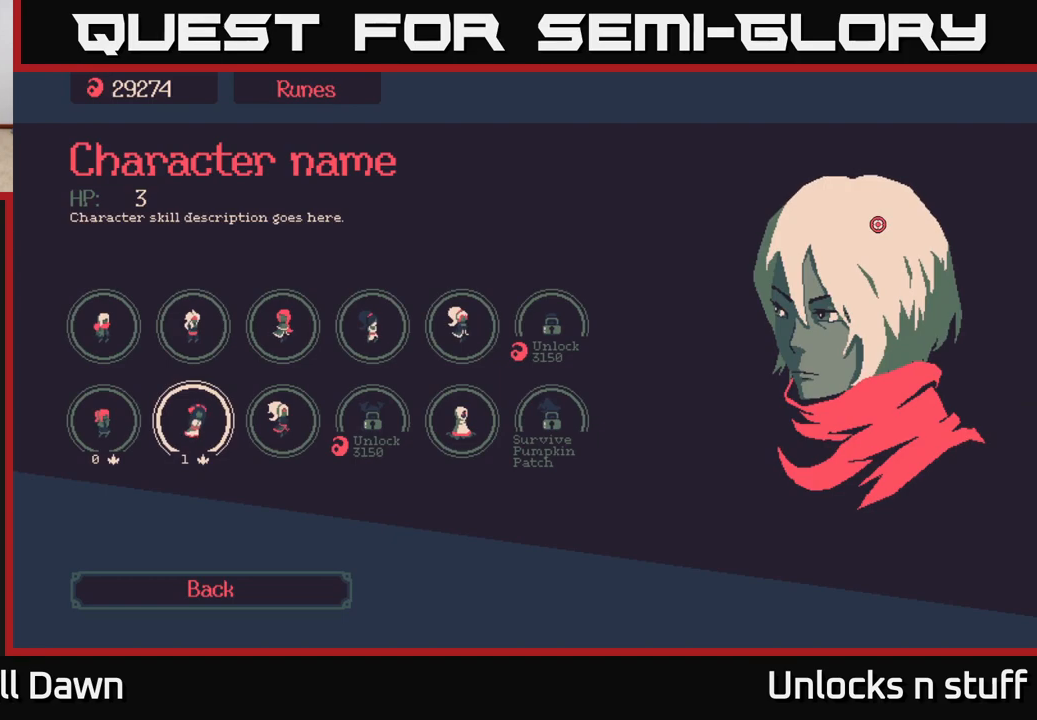
{"buttons": [], "left_stick": "center", "right_stick": "center", "events": []}
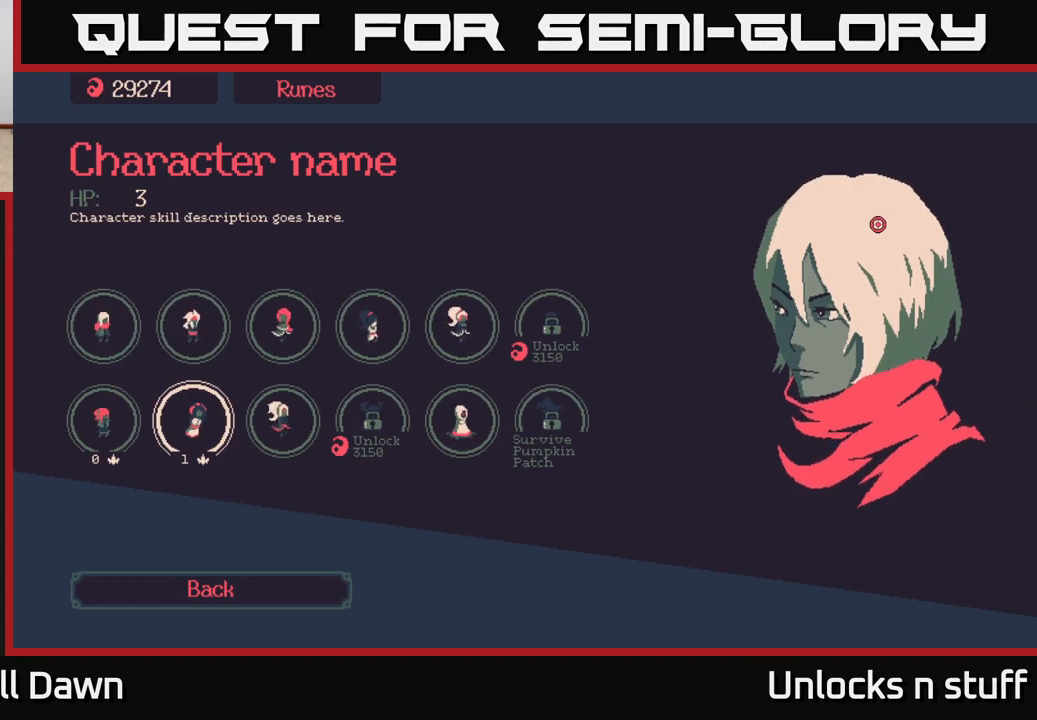
{"buttons": [], "left_stick": "center", "right_stick": "center", "events": []}
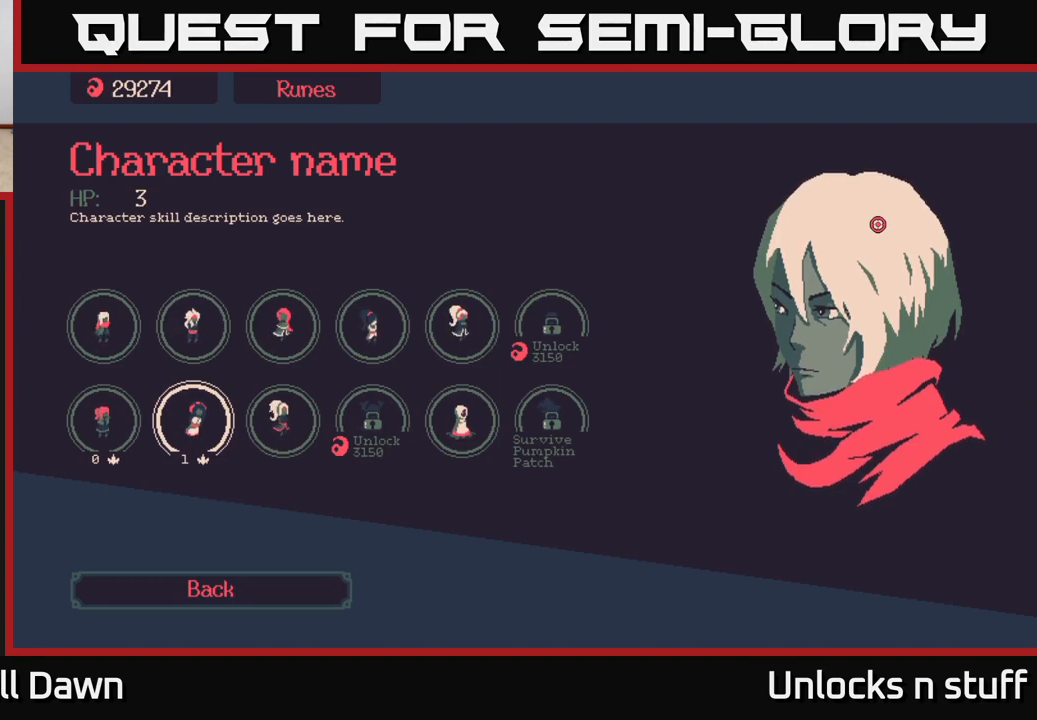
{"buttons": [], "left_stick": "center", "right_stick": "center", "events": []}
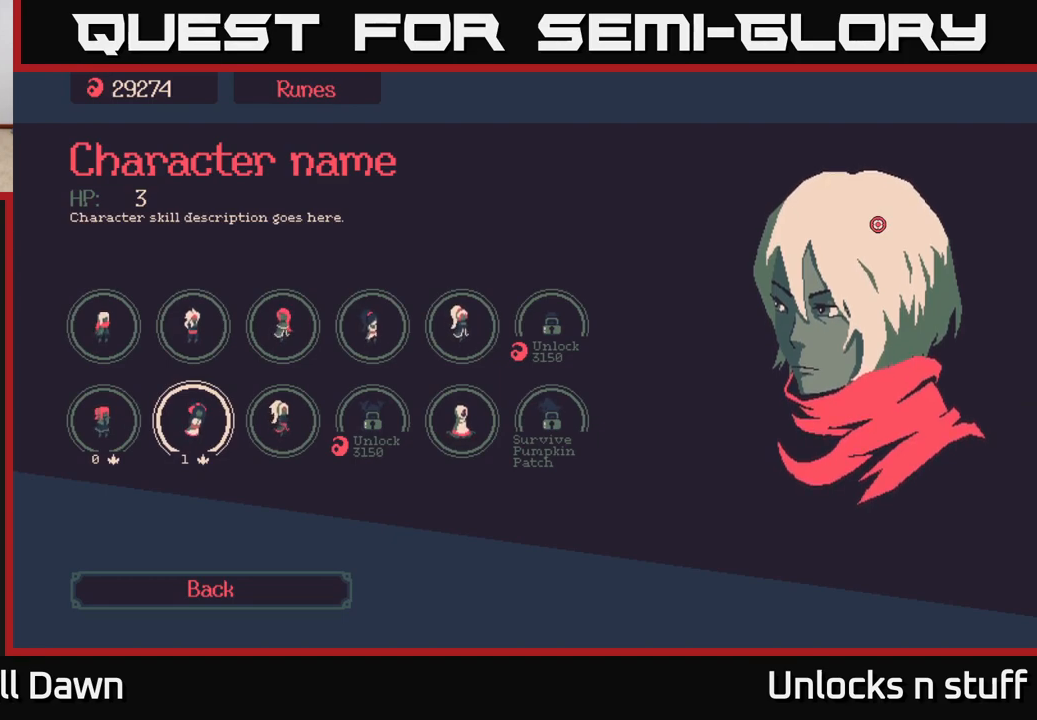
{"buttons": [], "left_stick": "right", "right_stick": "center", "events": [[433, "left_stick", "right"]]}
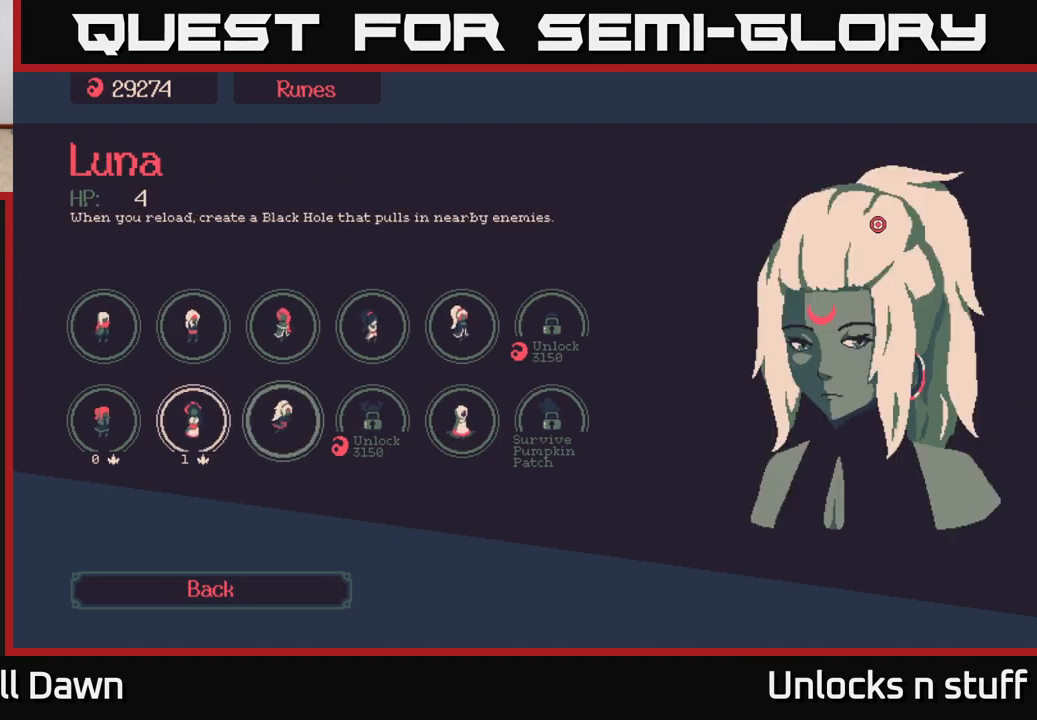
{"buttons": [], "left_stick": "center", "right_stick": "center", "events": [[117, "left_stick", "center"]]}
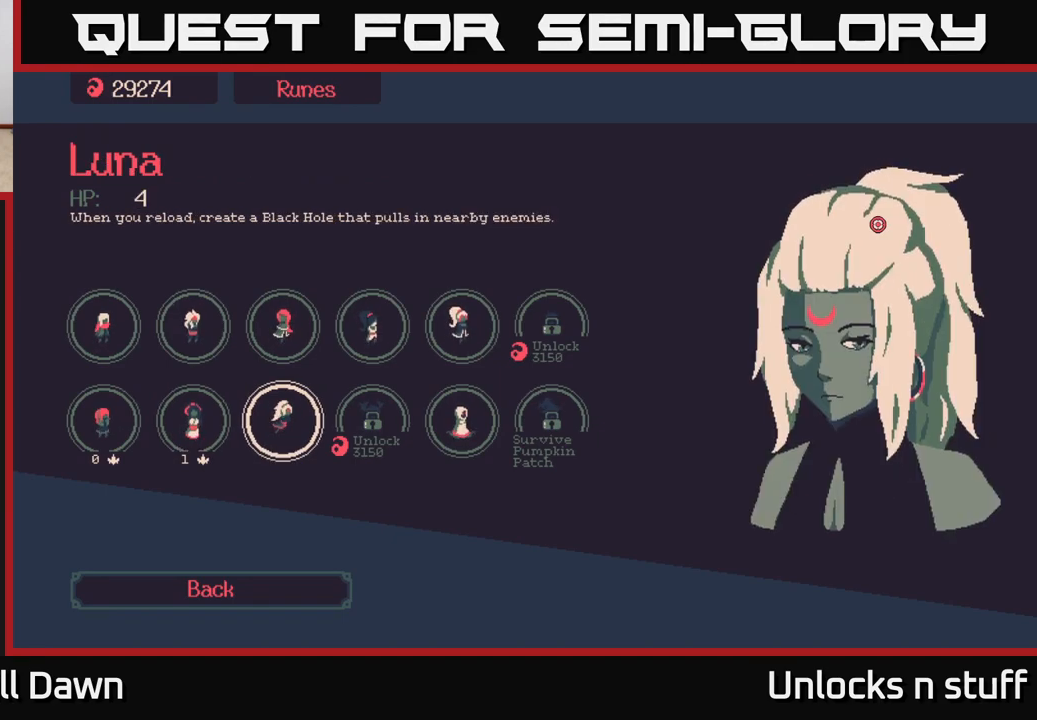
{"buttons": [], "left_stick": "right", "right_stick": "center", "events": [[33, "left_stick", "up"], [217, "left_stick", "center"], [350, "left_stick", "right"]]}
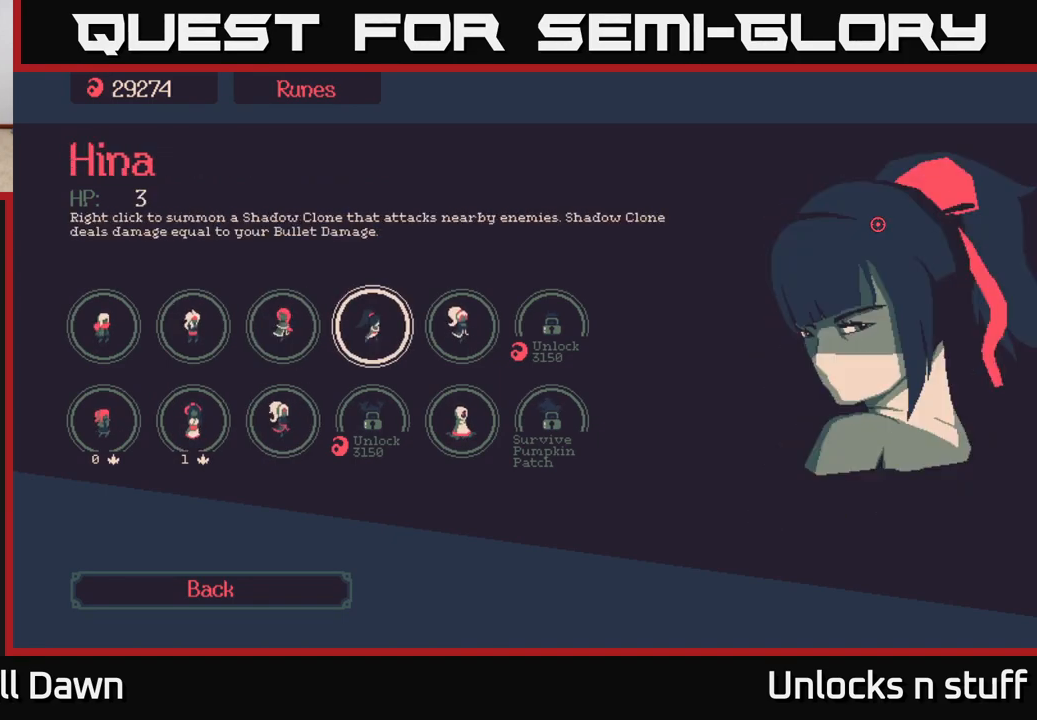
{"buttons": [], "left_stick": "down", "right_stick": "center", "events": [[17, "left_stick", "center"], [283, "left_stick", "down"]]}
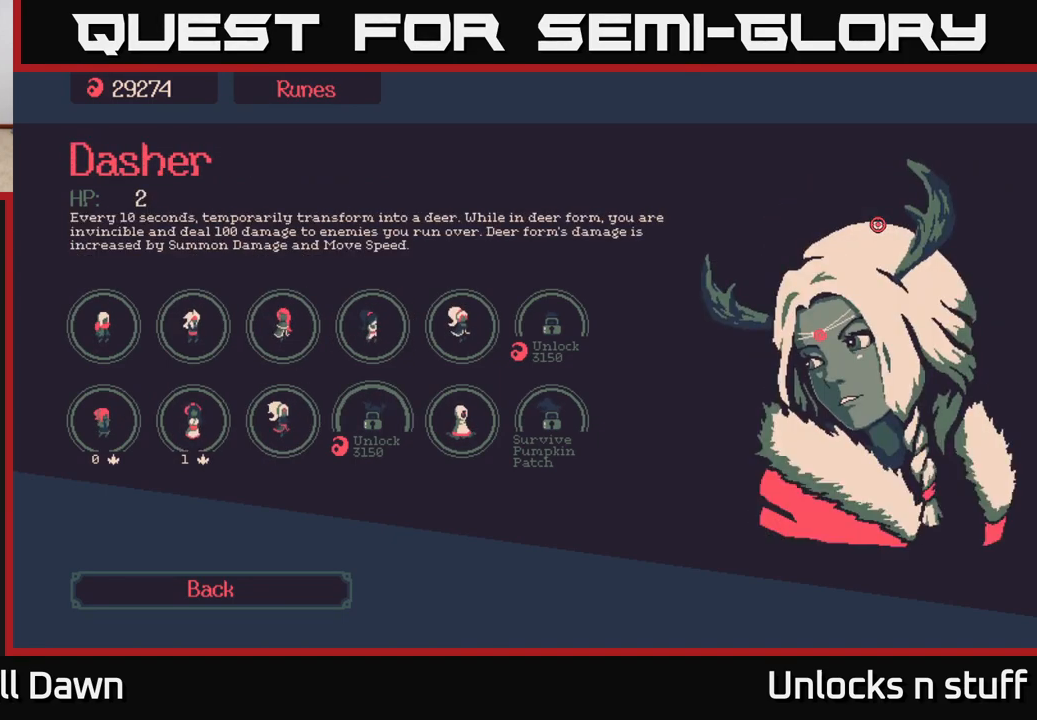
{"buttons": [], "left_stick": "center", "right_stick": "center", "events": [[17, "left_stick", "center"]]}
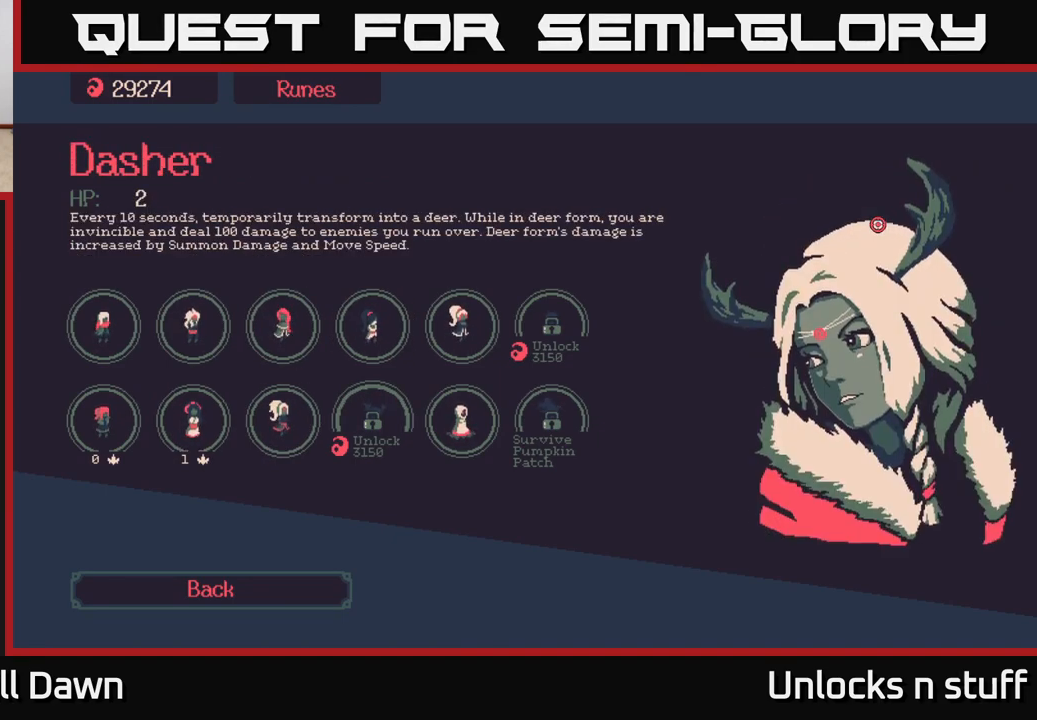
{"buttons": [], "left_stick": "right", "right_stick": "center", "events": [[350, "left_stick", "right"]]}
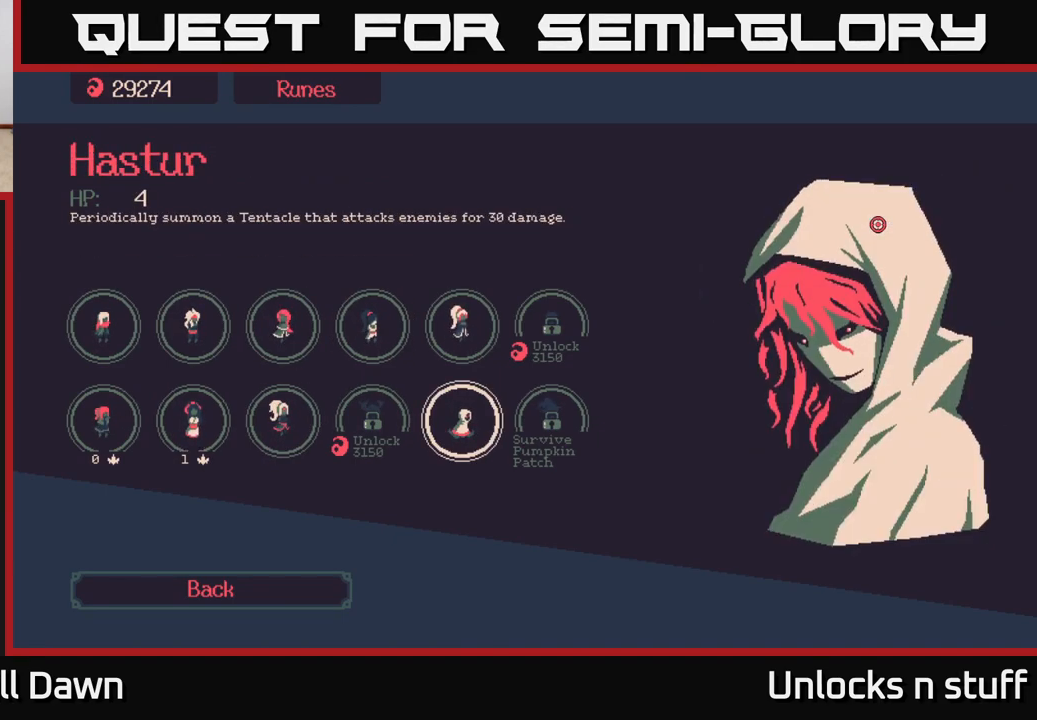
{"buttons": [], "left_stick": "center", "right_stick": "center", "events": [[17, "left_stick", "left"], [167, "left_stick", "center"]]}
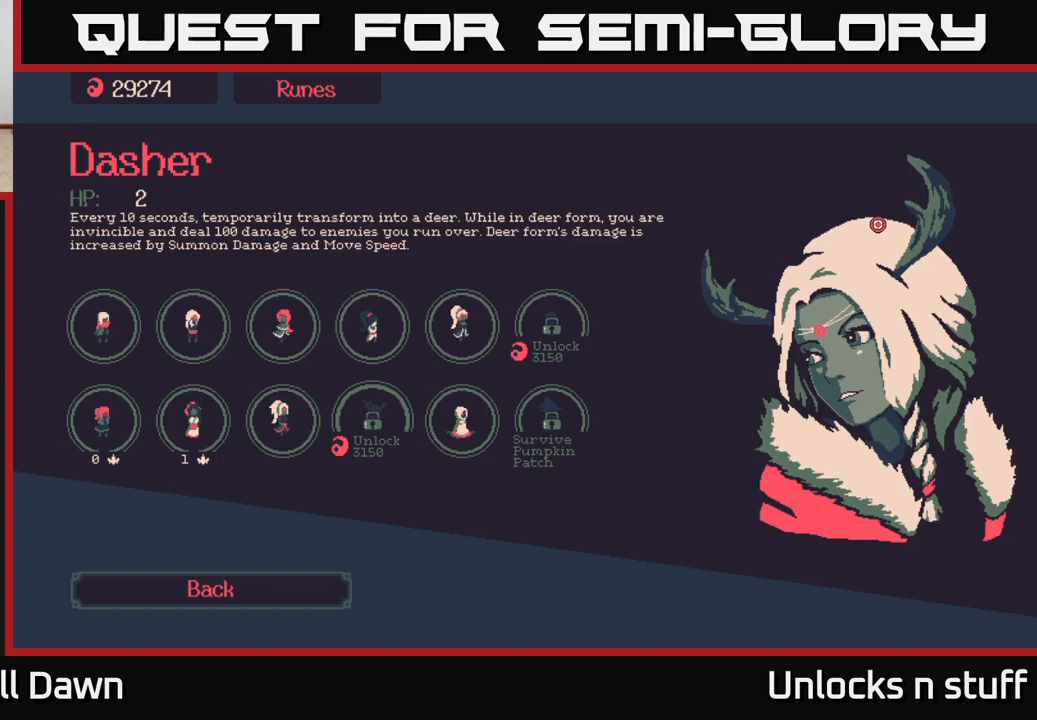
{"buttons": [], "left_stick": "center", "right_stick": "center", "events": []}
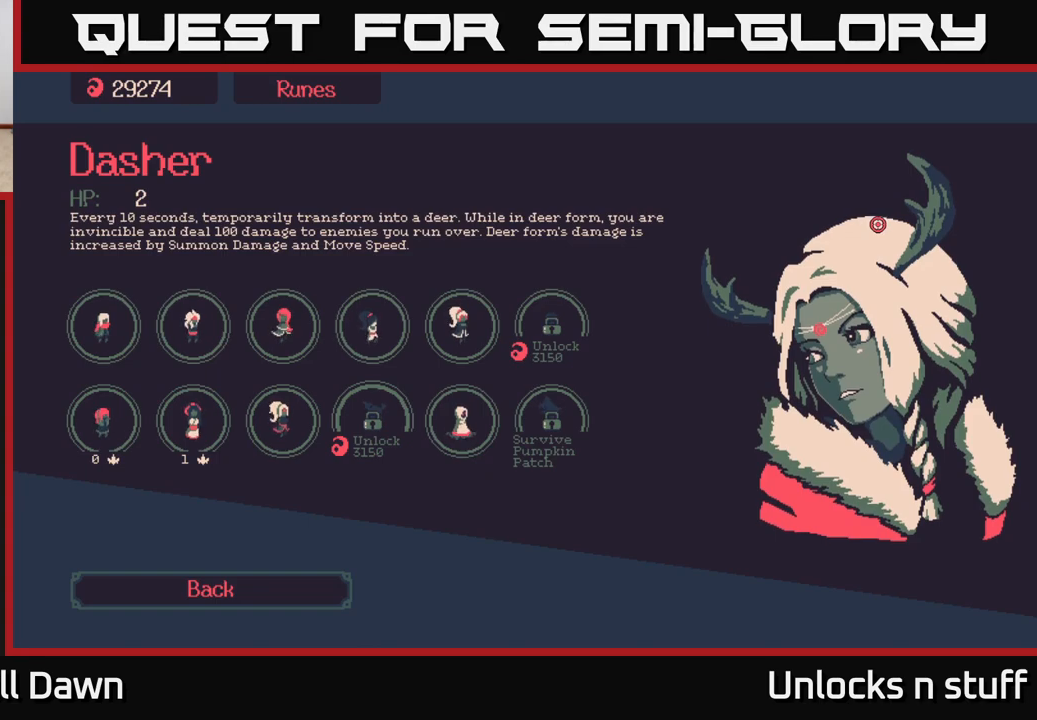
{"buttons": [], "left_stick": "center", "right_stick": "center", "events": []}
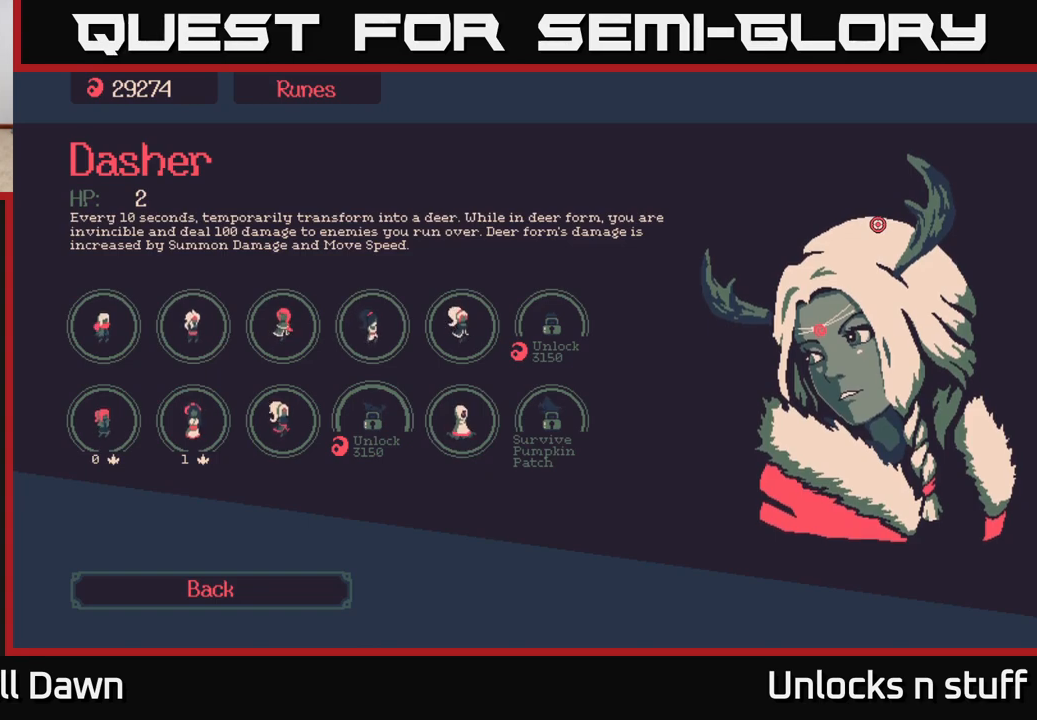
{"buttons": [], "left_stick": "up", "right_stick": "center", "events": [[117, "left_stick", "right"], [300, "left_stick", "center"], [350, "left_stick", "up"]]}
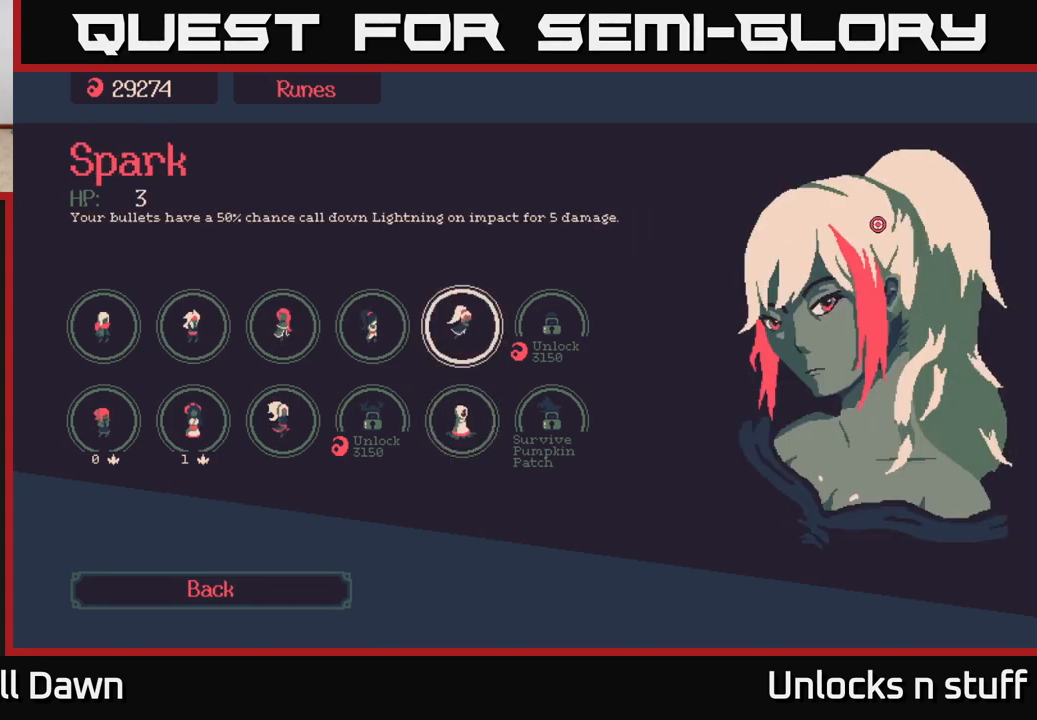
{"buttons": [], "left_stick": "center", "right_stick": "center", "events": [[33, "left_stick", "center"], [83, "left_stick", "right"], [283, "left_stick", "center"]]}
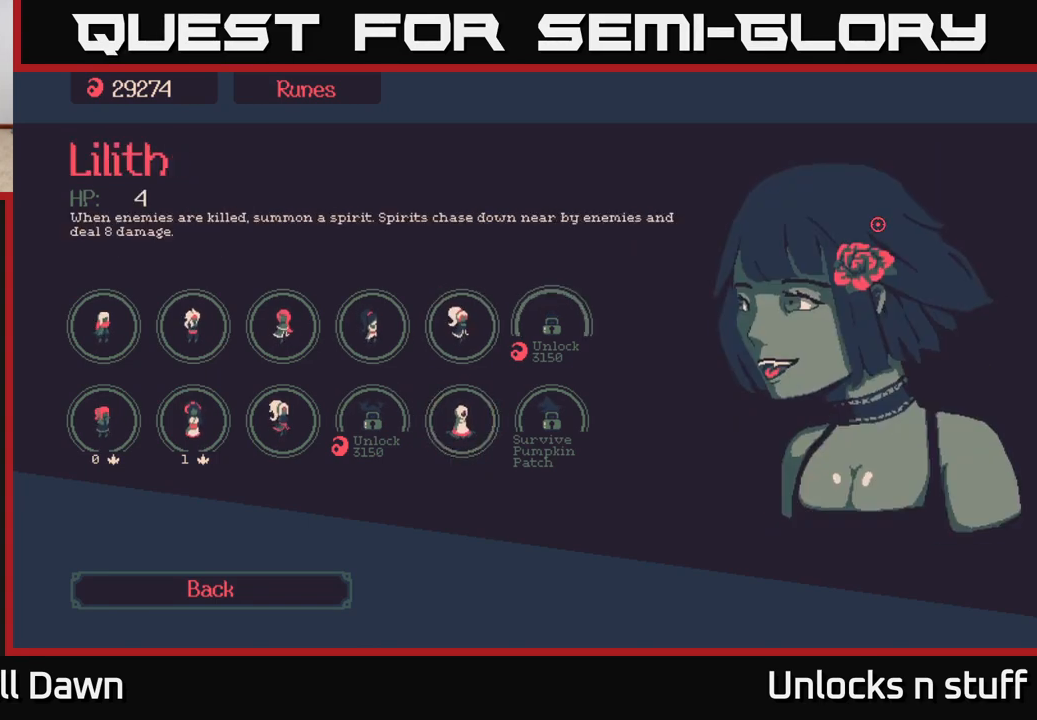
{"buttons": [], "left_stick": "center", "right_stick": "center", "events": []}
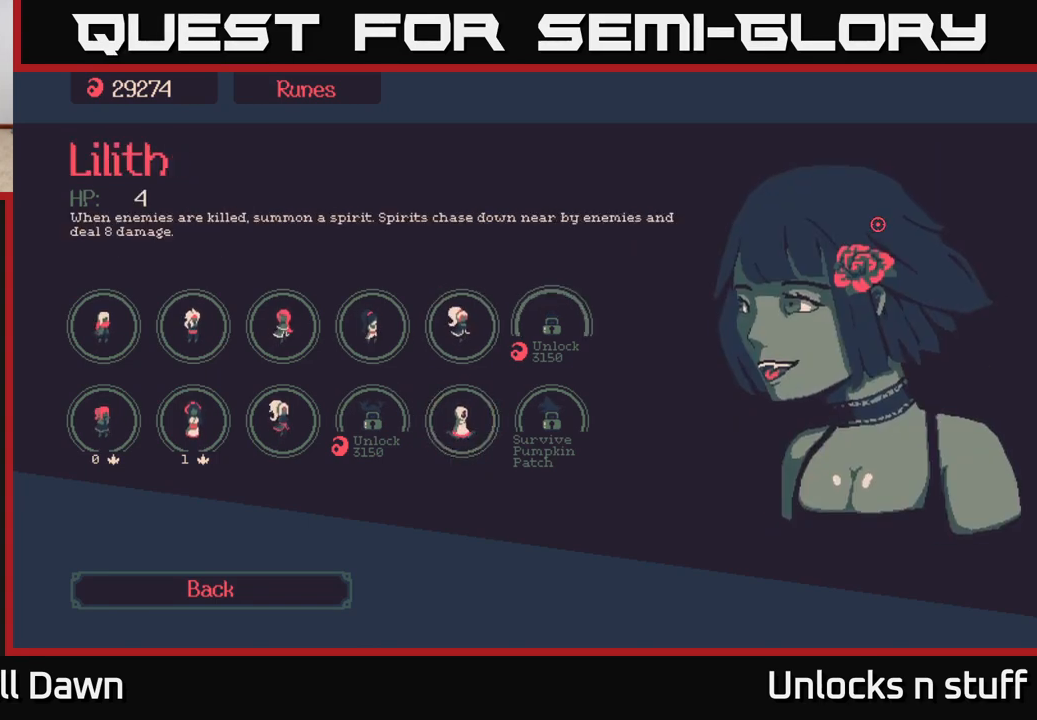
{"buttons": [], "left_stick": "center", "right_stick": "center", "events": []}
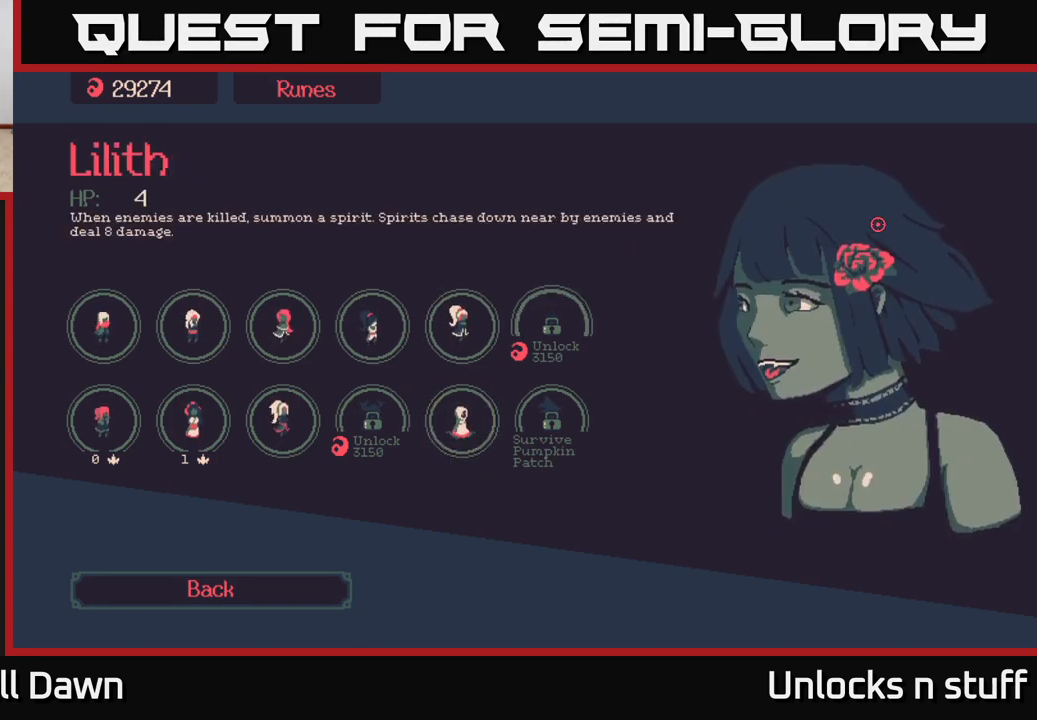
{"buttons": [], "left_stick": "center", "right_stick": "center", "events": []}